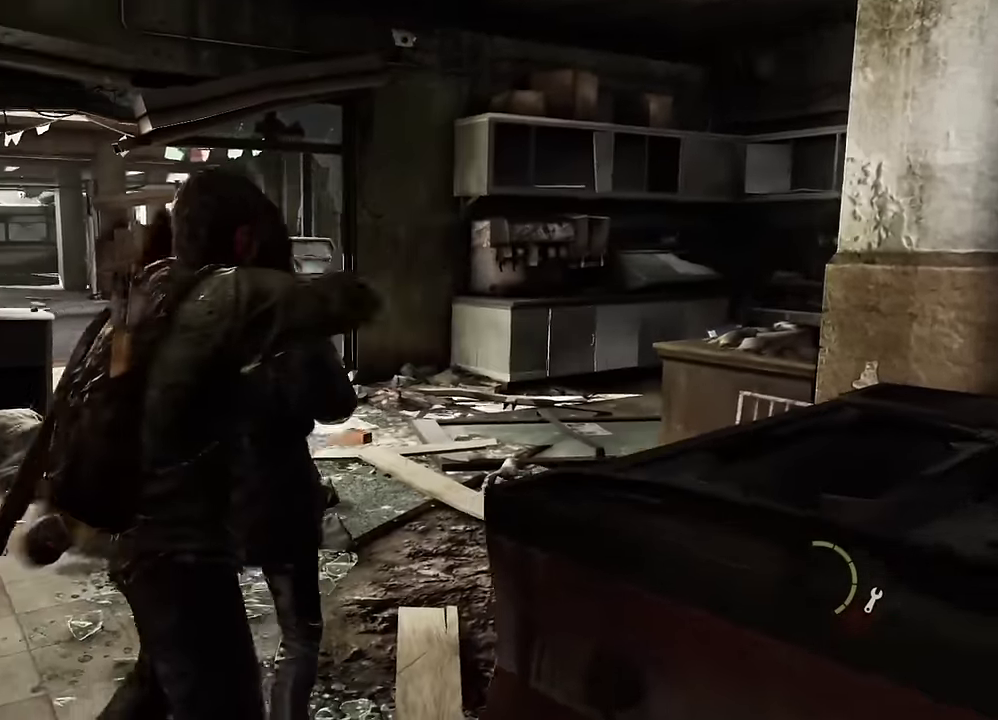
Gameplay with a controller (PlayStation layout); each line is a JSON object with the inputs held at the frame after it (dt_ms = milliseconds from this image to that frame). "events" lists button and stick changes between this image and that frame as [ms after this image, input, new state], when the widget could be followed in between.
{"dt_ms": 600, "buttons": [], "left_stick": "up", "right_stick": "down-left", "events": [[50, "left_stick", "up"], [484, "right_stick", "down-left"]]}
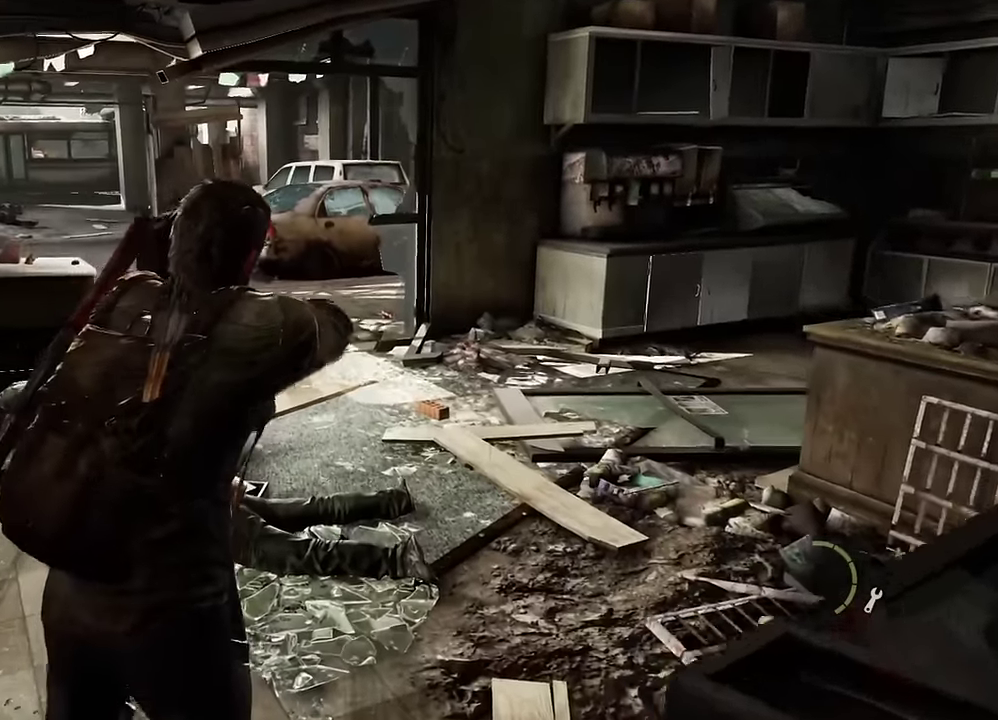
{"dt_ms": 600, "buttons": [], "left_stick": "center", "right_stick": "left", "events": [[117, "right_stick", "left"], [150, "left_stick", "center"], [200, "right_stick", "center"], [467, "right_stick", "left"]]}
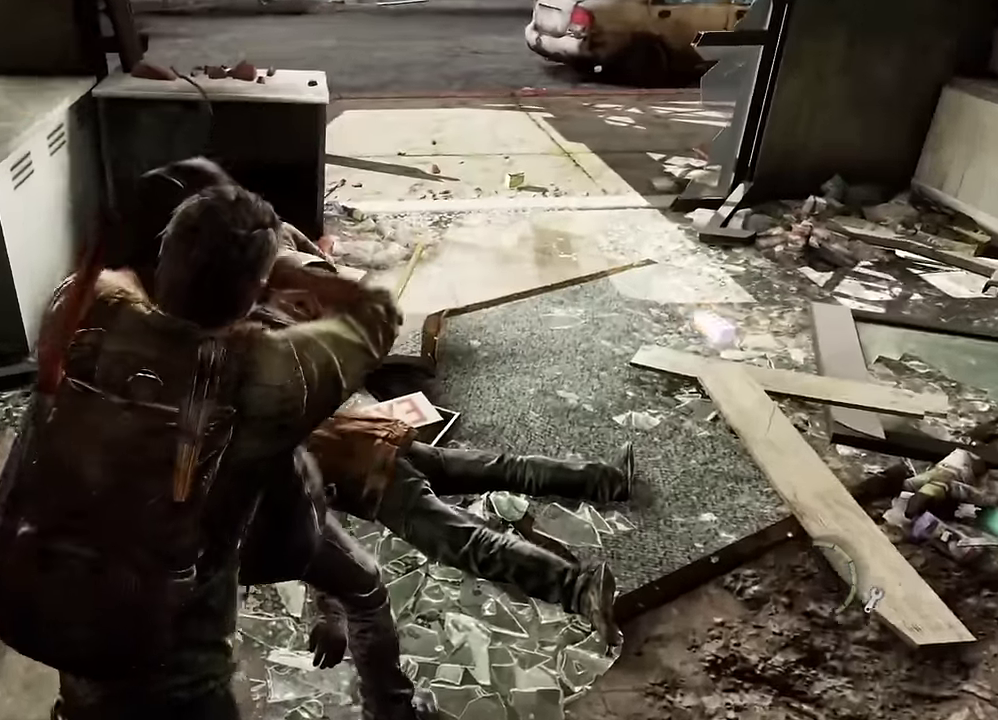
{"dt_ms": 600, "buttons": [], "left_stick": "center", "right_stick": "left", "events": []}
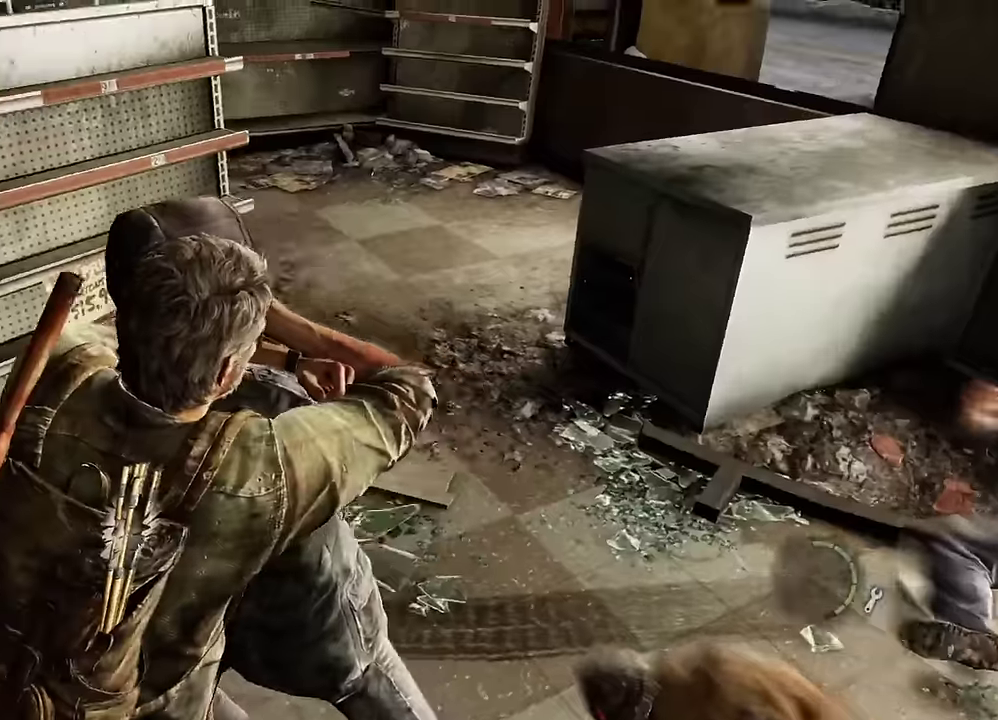
{"dt_ms": 600, "buttons": [], "left_stick": "center", "right_stick": "right", "events": [[250, "right_stick", "center"], [600, "right_stick", "right"]]}
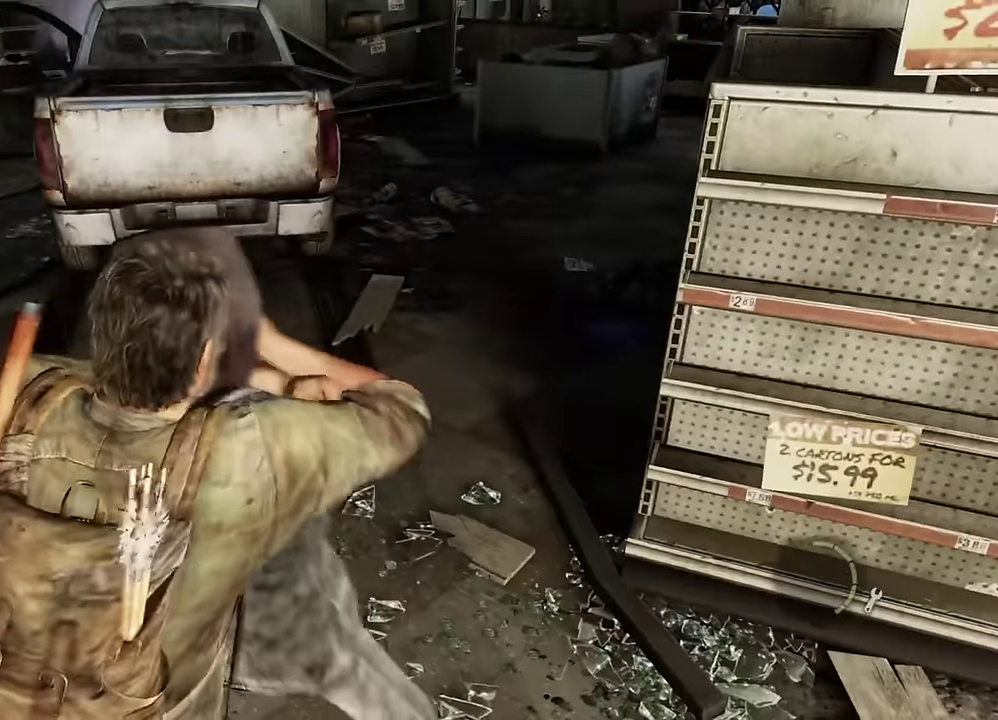
{"dt_ms": 300, "buttons": [], "left_stick": "center", "right_stick": "right", "events": []}
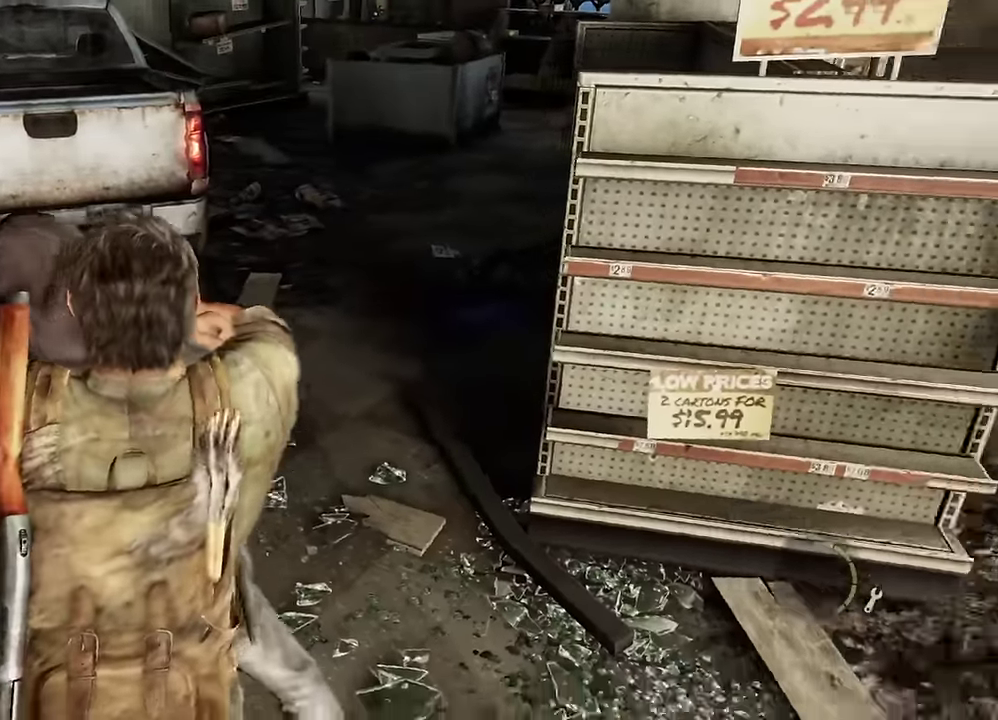
{"dt_ms": 300, "buttons": [], "left_stick": "center", "right_stick": "right", "events": []}
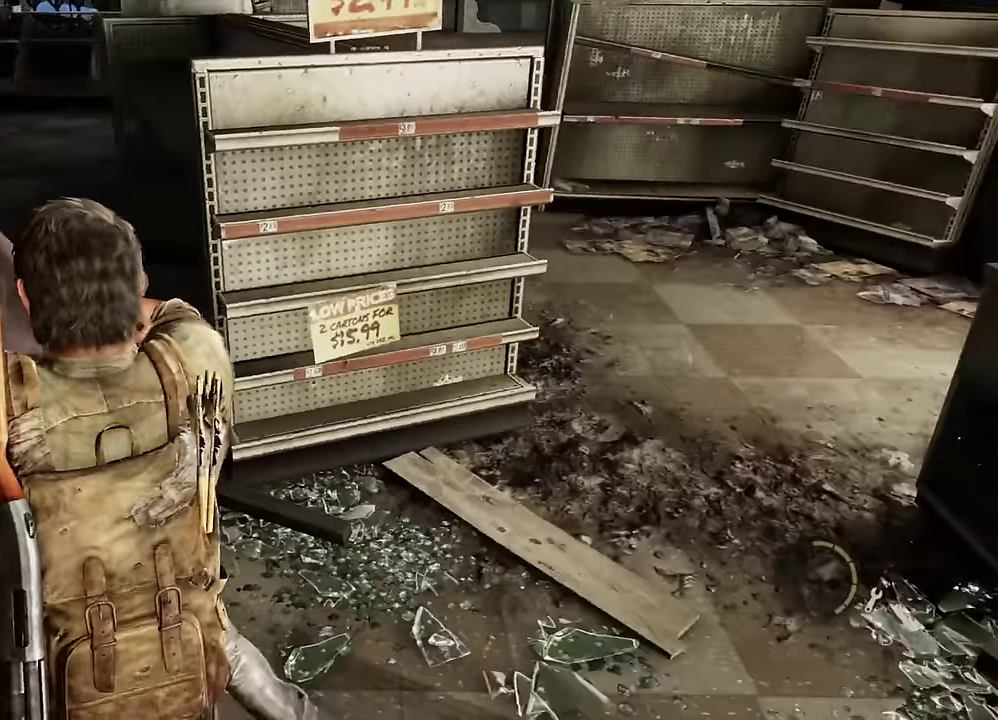
{"dt_ms": 600, "buttons": [], "left_stick": "center", "right_stick": "center", "events": [[384, "right_stick", "center"]]}
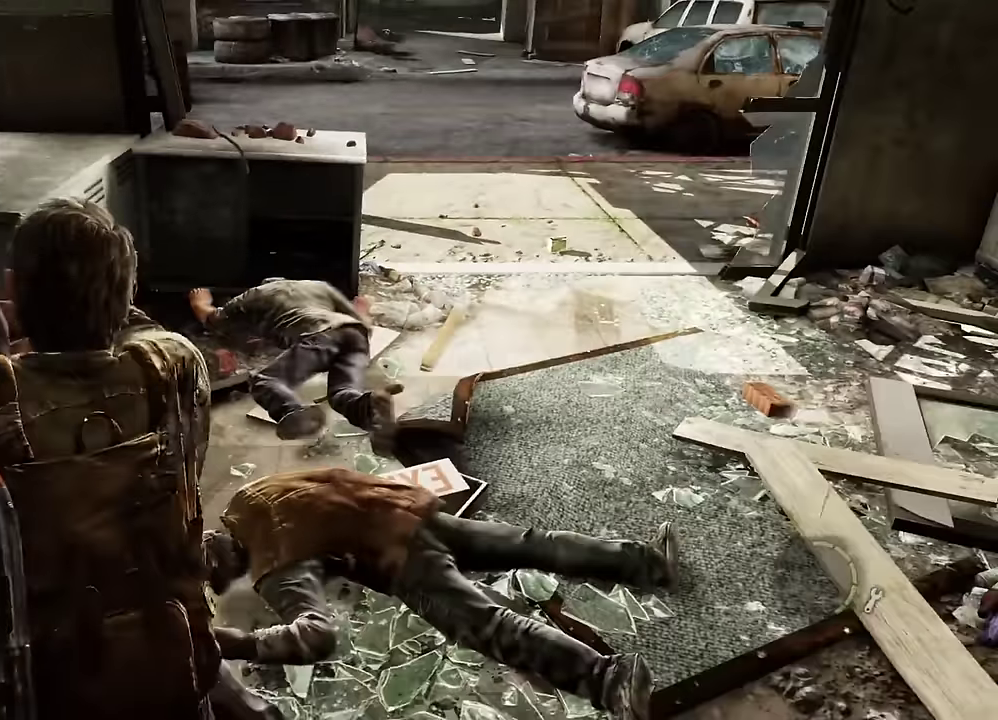
{"dt_ms": 600, "buttons": [], "left_stick": "up", "right_stick": "center", "events": [[434, "left_stick", "up"]]}
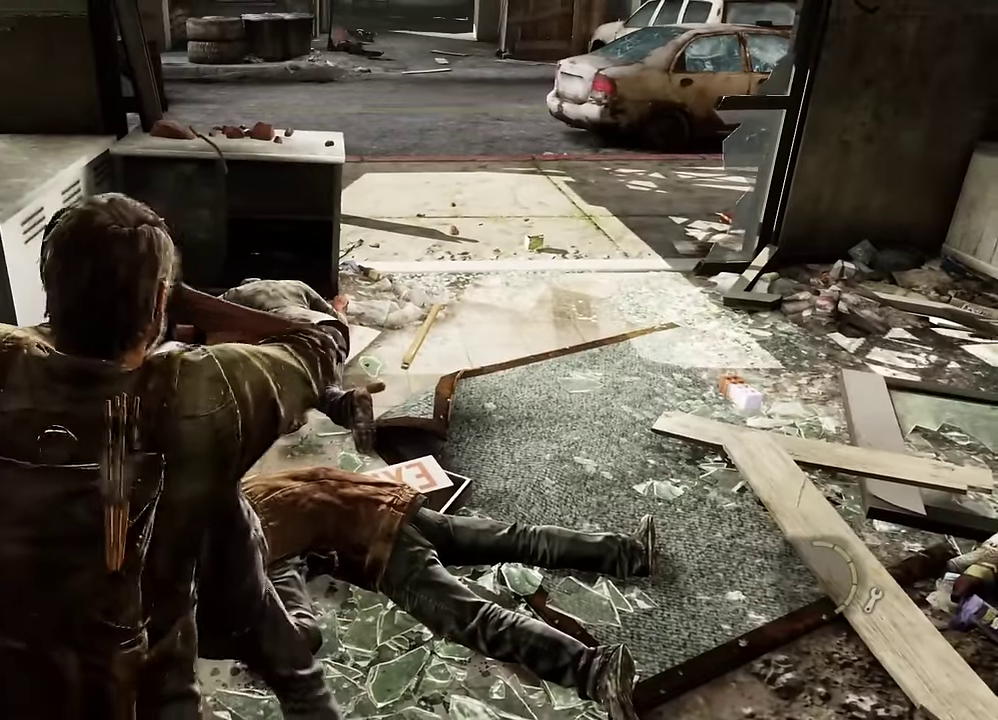
{"dt_ms": 600, "buttons": [], "left_stick": "up", "right_stick": "center", "events": []}
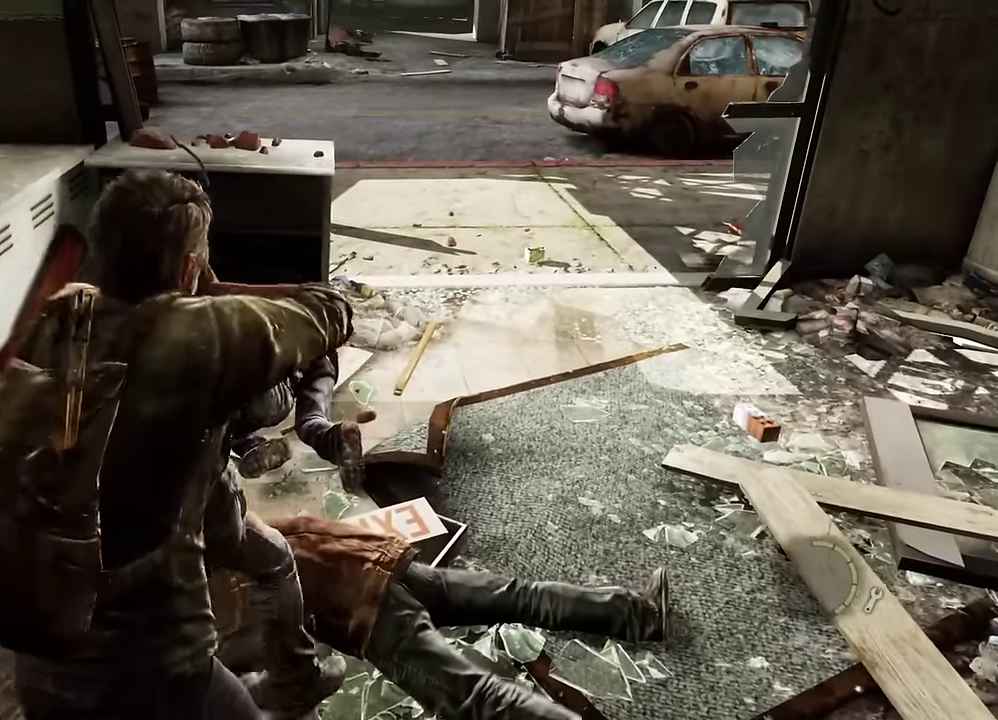
{"dt_ms": 400, "buttons": [], "left_stick": "up", "right_stick": "center", "events": []}
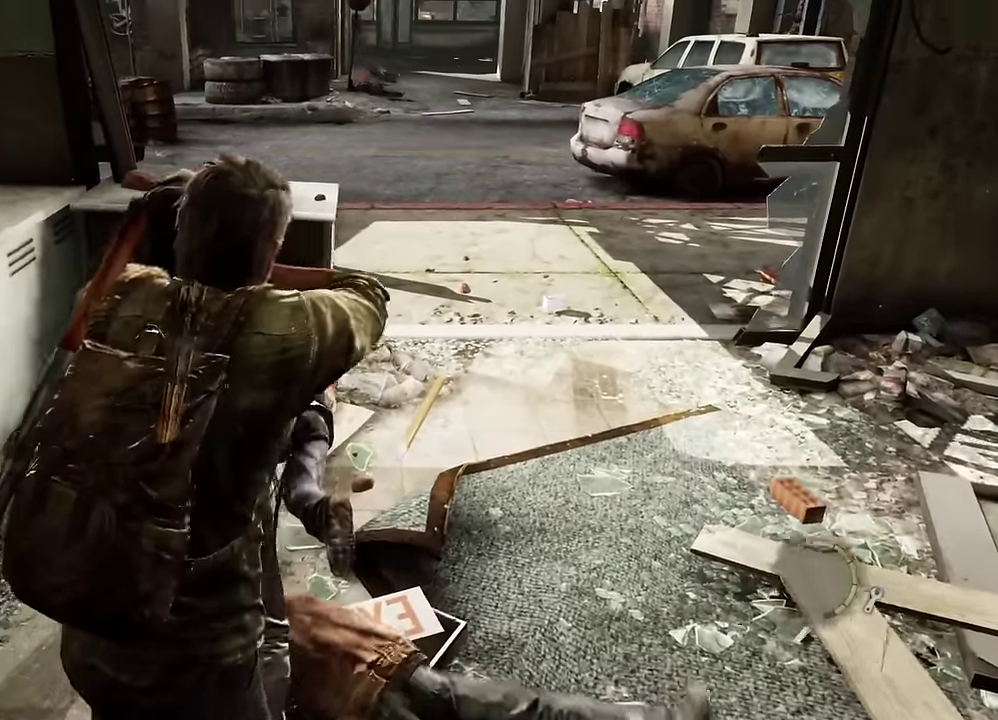
{"dt_ms": 300, "buttons": [], "left_stick": "up", "right_stick": "center"}
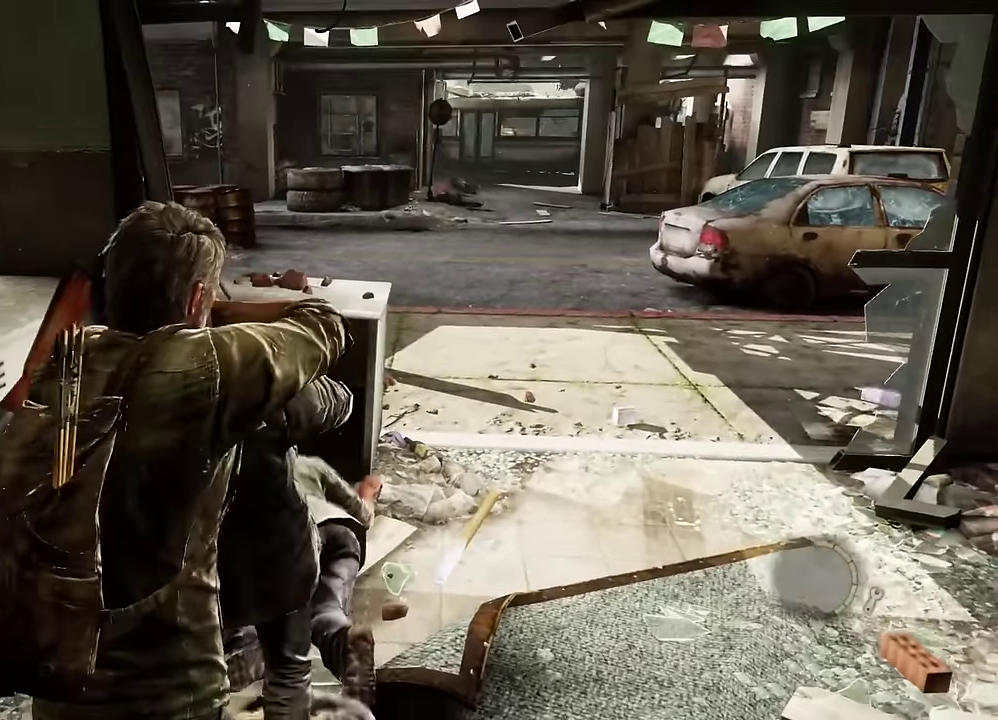
{"dt_ms": 600, "buttons": [], "left_stick": "center", "right_stick": "center", "events": [[34, "left_stick", "center"]]}
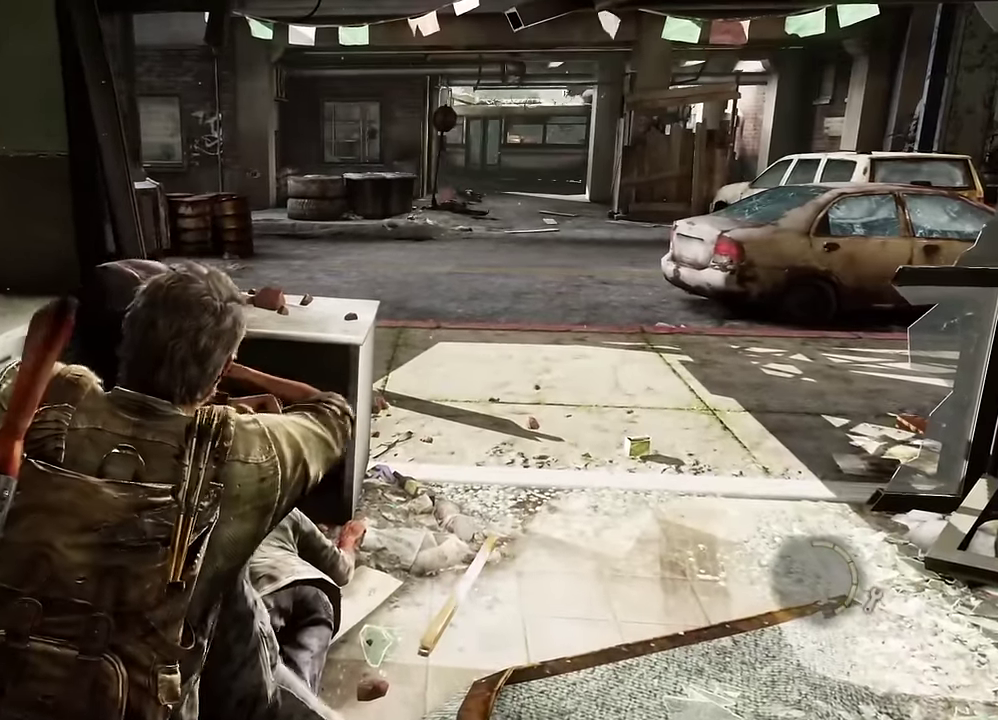
{"dt_ms": 600, "buttons": ["START"], "left_stick": "center", "right_stick": "center", "events": [[517, "START", "down"]]}
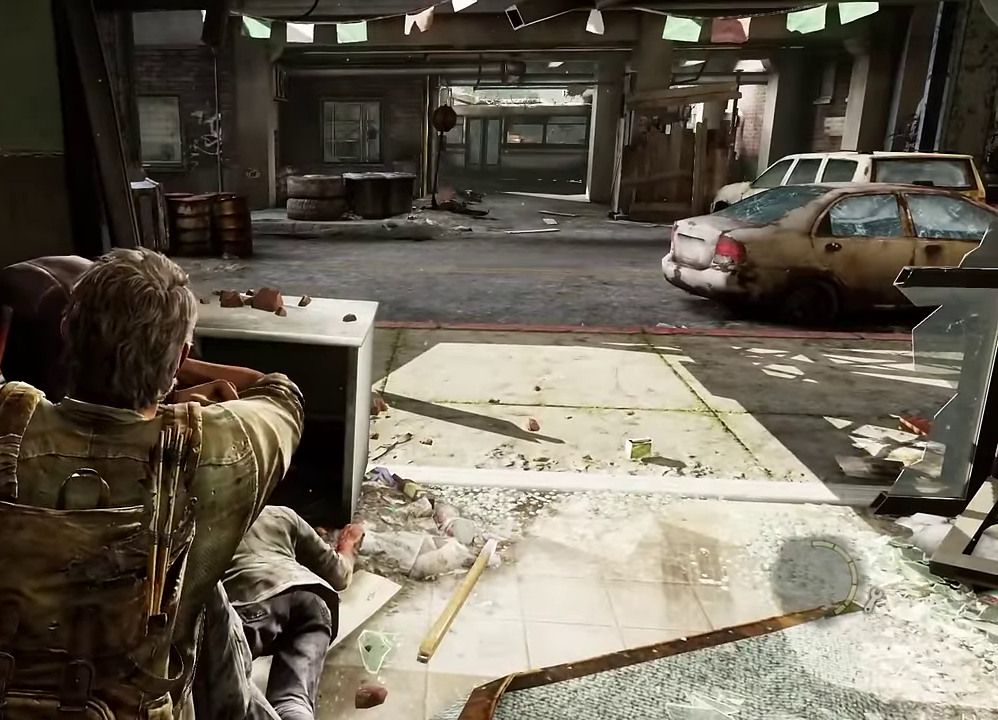
{"dt_ms": 700, "buttons": [], "left_stick": "center", "right_stick": "center", "events": [[50, "START", "up"], [283, "DPAD_UP", "down"], [350, "DPAD_UP", "up"], [400, "DPAD_UP", "down"], [500, "CROSS", "down"], [517, "DPAD_UP", "up"], [617, "CROSS", "up"]]}
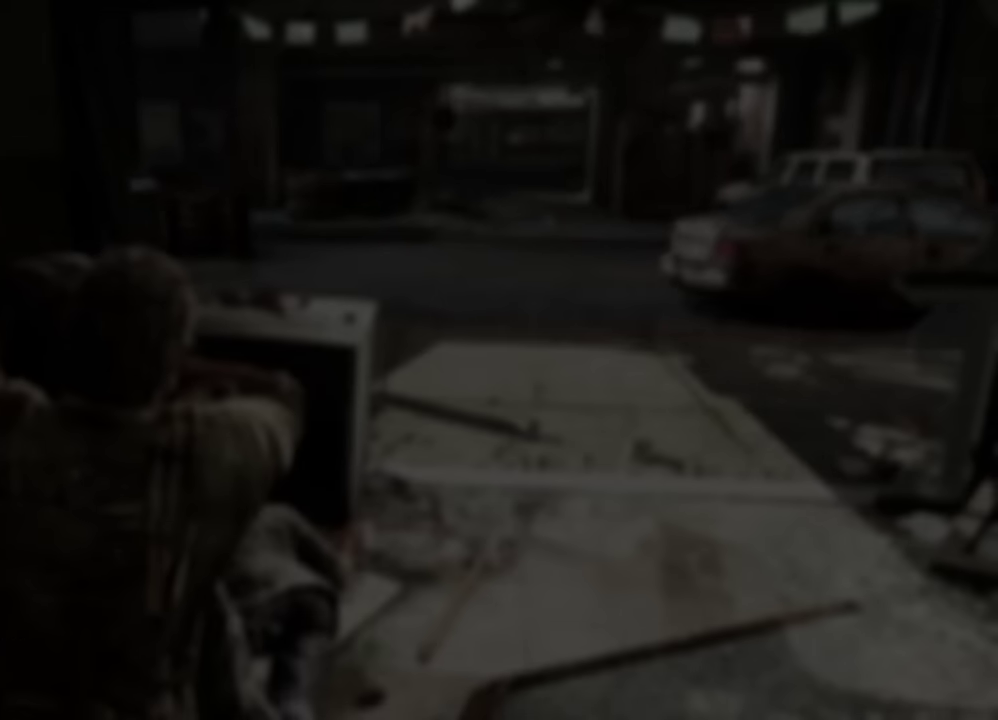
{"dt_ms": 300, "buttons": ["DPAD_LEFT"], "left_stick": "center", "right_stick": "center", "events": [[283, "DPAD_LEFT", "down"]]}
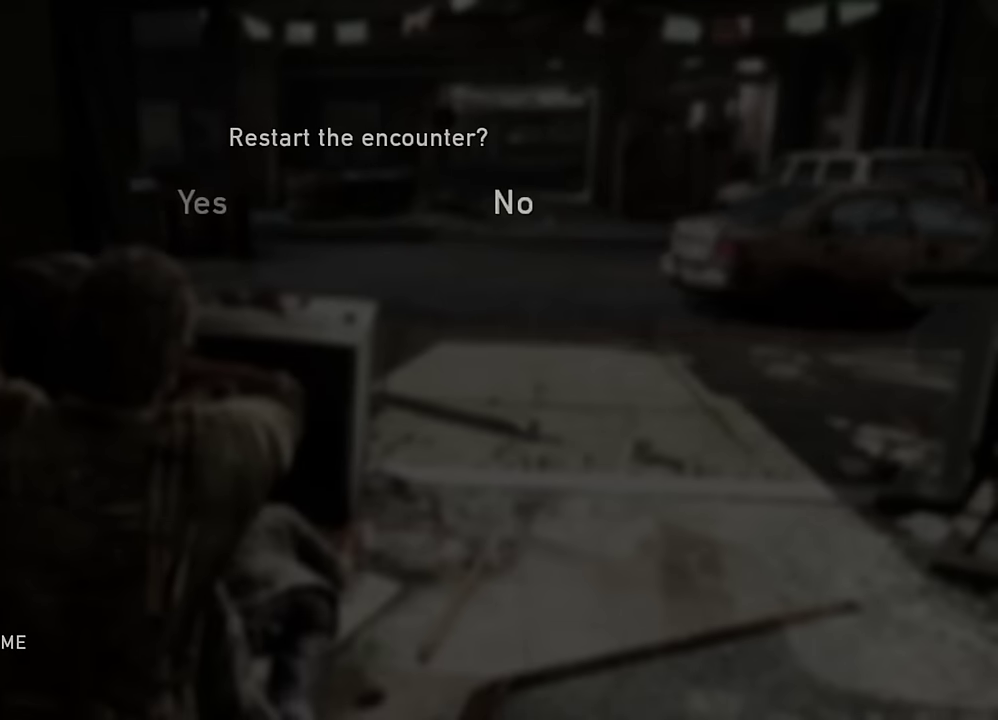
{"dt_ms": 700, "buttons": [], "left_stick": "center", "right_stick": "center", "events": [[117, "DPAD_LEFT", "up"], [267, "DPAD_RIGHT", "down"], [367, "DPAD_RIGHT", "up"], [517, "DPAD_LEFT", "down"], [650, "DPAD_LEFT", "up"]]}